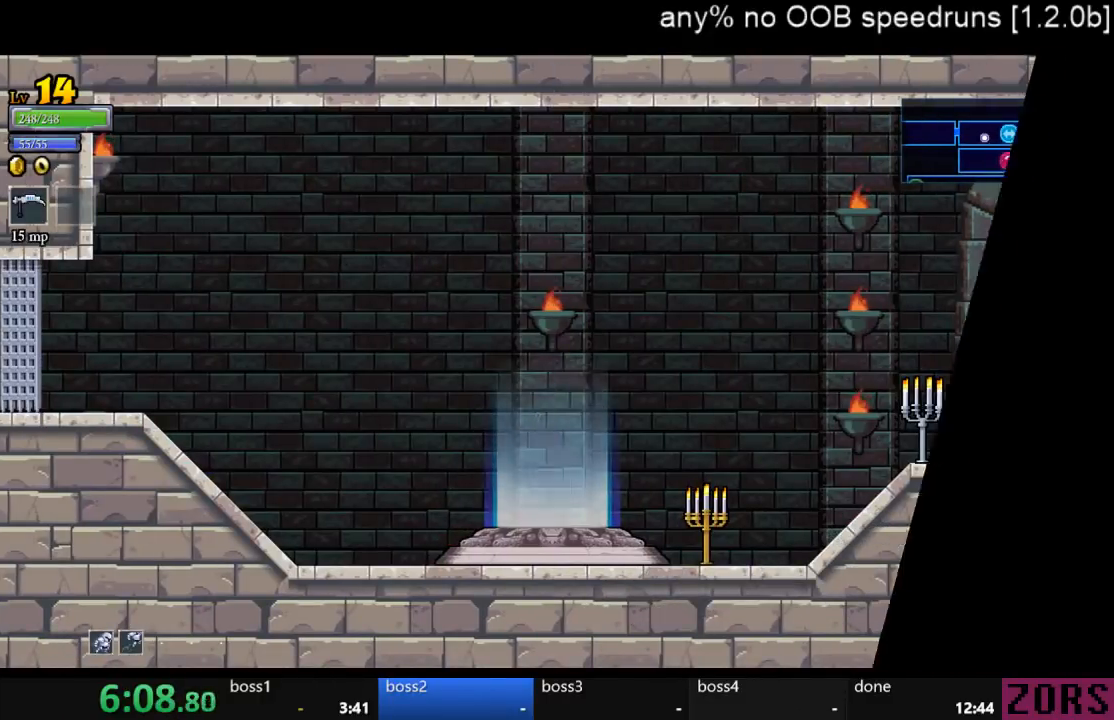
Gameplay with a controller (PlayStation layout); each line is a JSON object with the inputs held at the frame after it (dt_ms = milliseconds from this image to that frame). "events" lists button and stick changes between this image and that frame as [ms after this image, input, new state], when the widget could be followed in between. Not read: L2 L3 R2 R3.
{"dt_ms": 1000, "buttons": ["DPAD_RIGHT"], "left_stick": "center", "right_stick": "center"}
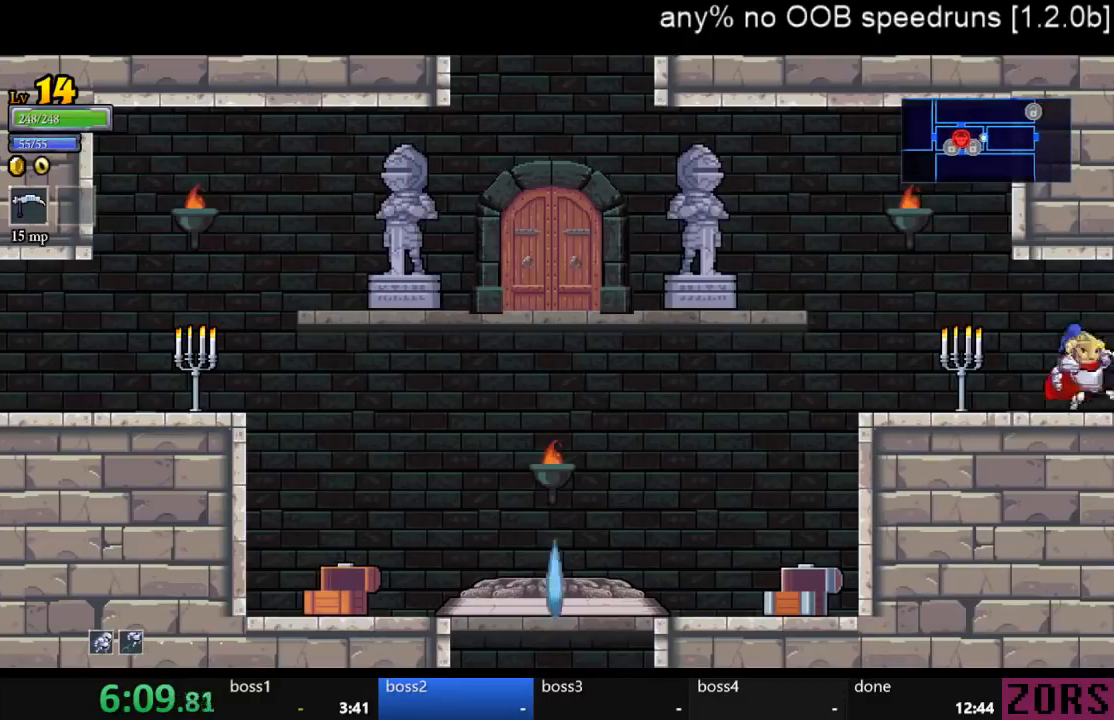
{"dt_ms": 1000, "buttons": ["CROSS", "DPAD_RIGHT"], "left_stick": "center", "right_stick": "center"}
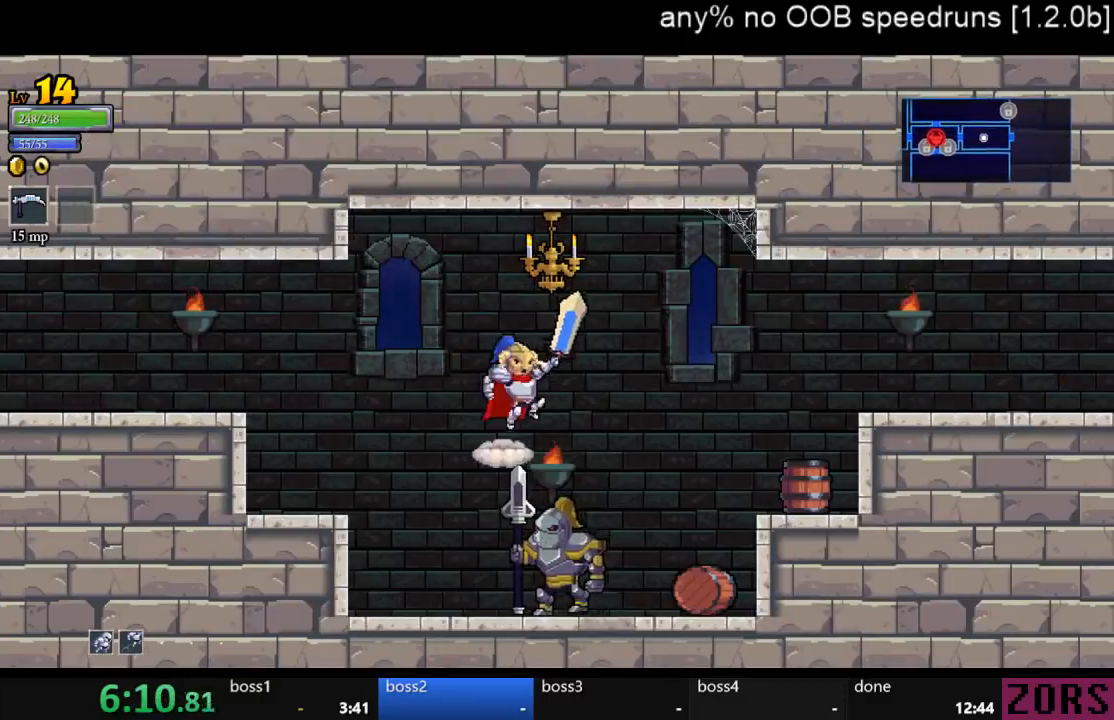
{"dt_ms": 500, "buttons": ["SQUARE", "DPAD_DOWN", "DPAD_RIGHT"], "left_stick": "center", "right_stick": "center", "events": [[200, "CROSS", "up"], [333, "DPAD_DOWN", "down"], [500, "SQUARE", "down"]]}
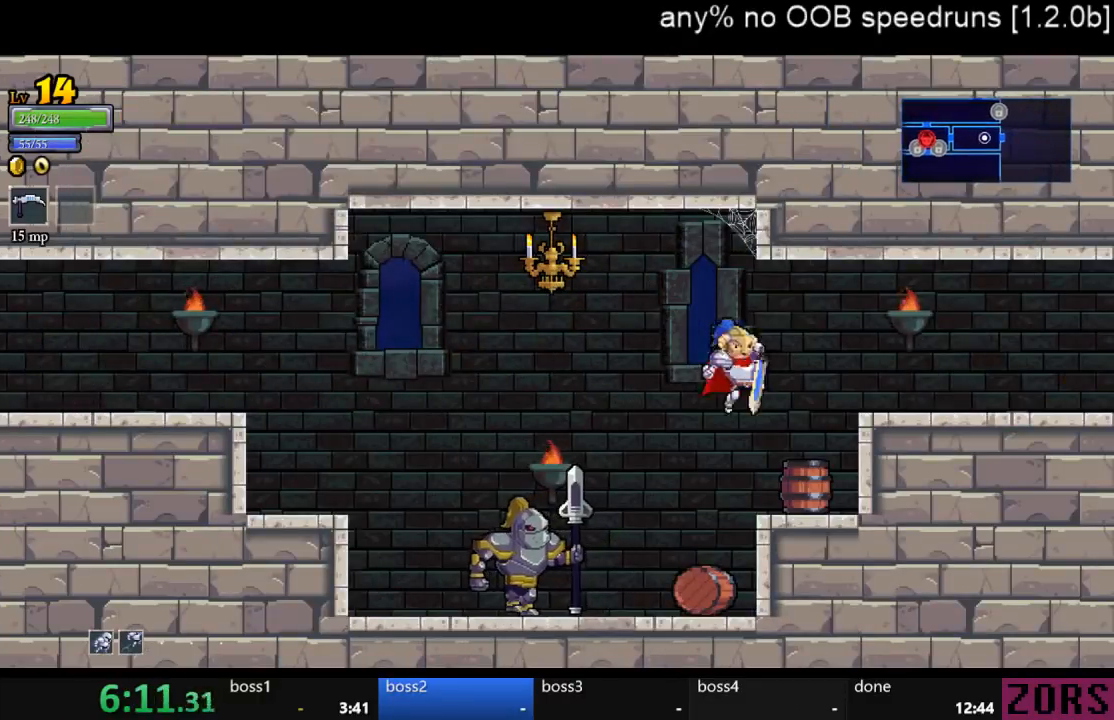
{"dt_ms": 500, "buttons": ["DPAD_RIGHT"], "left_stick": "center", "right_stick": "center", "events": [[167, "SQUARE", "up"], [200, "DPAD_DOWN", "up"]]}
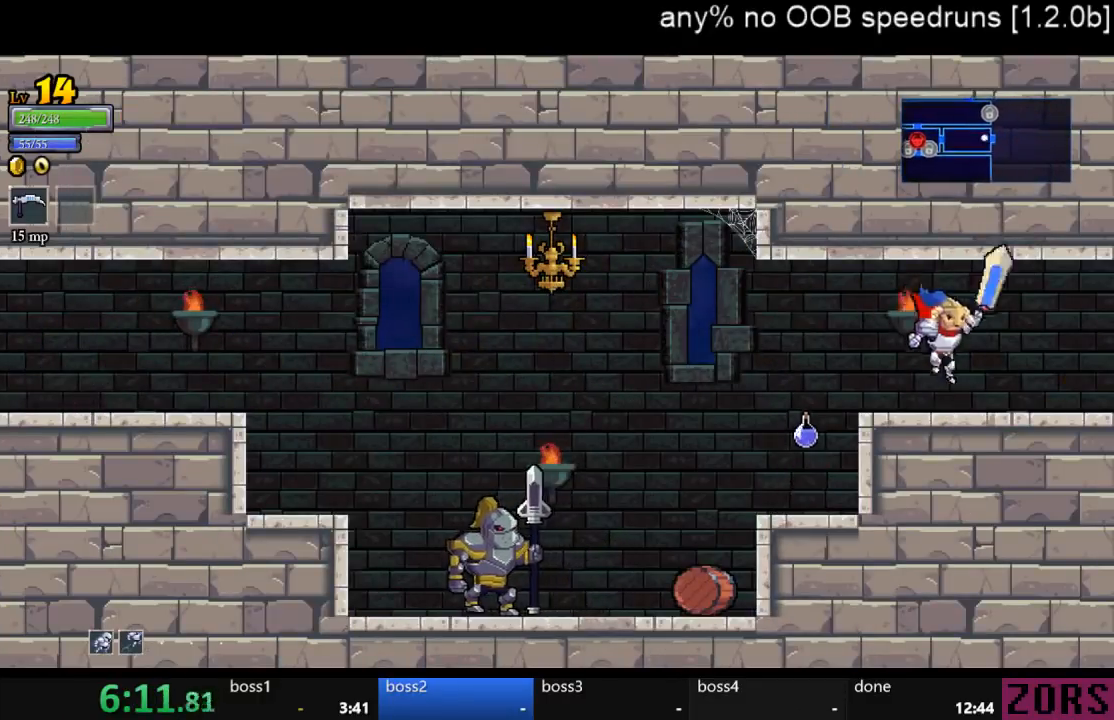
{"dt_ms": 500, "buttons": ["DPAD_RIGHT"], "left_stick": "center", "right_stick": "center", "events": []}
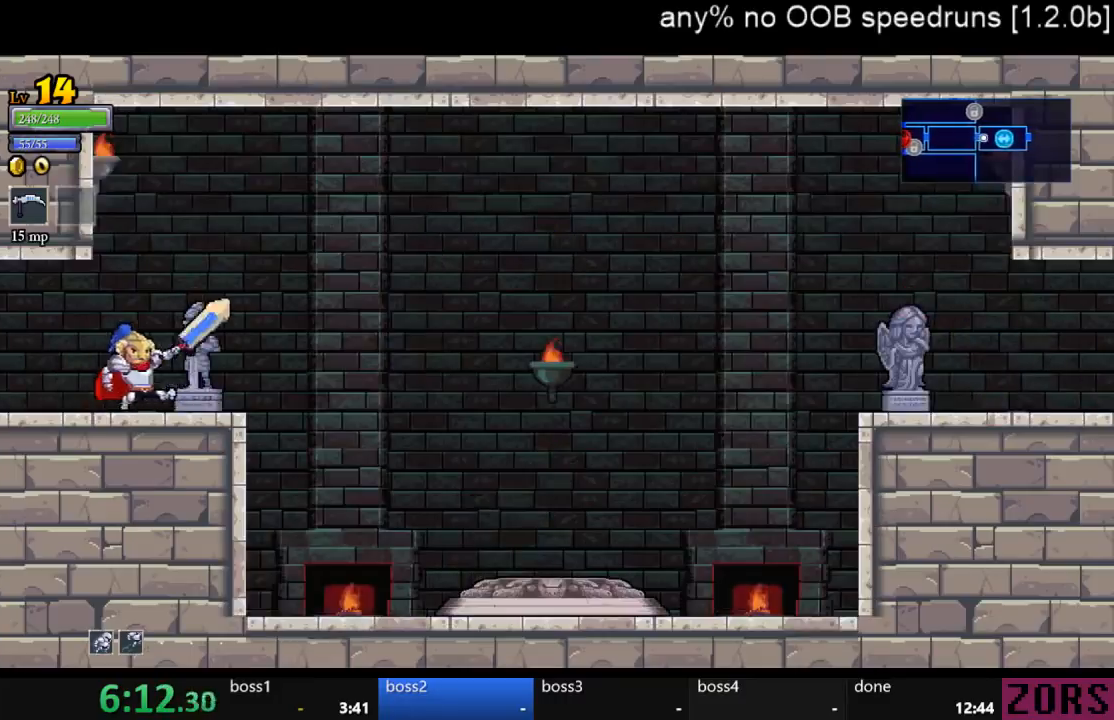
{"dt_ms": 500, "buttons": ["DPAD_RIGHT"], "left_stick": "center", "right_stick": "center", "events": []}
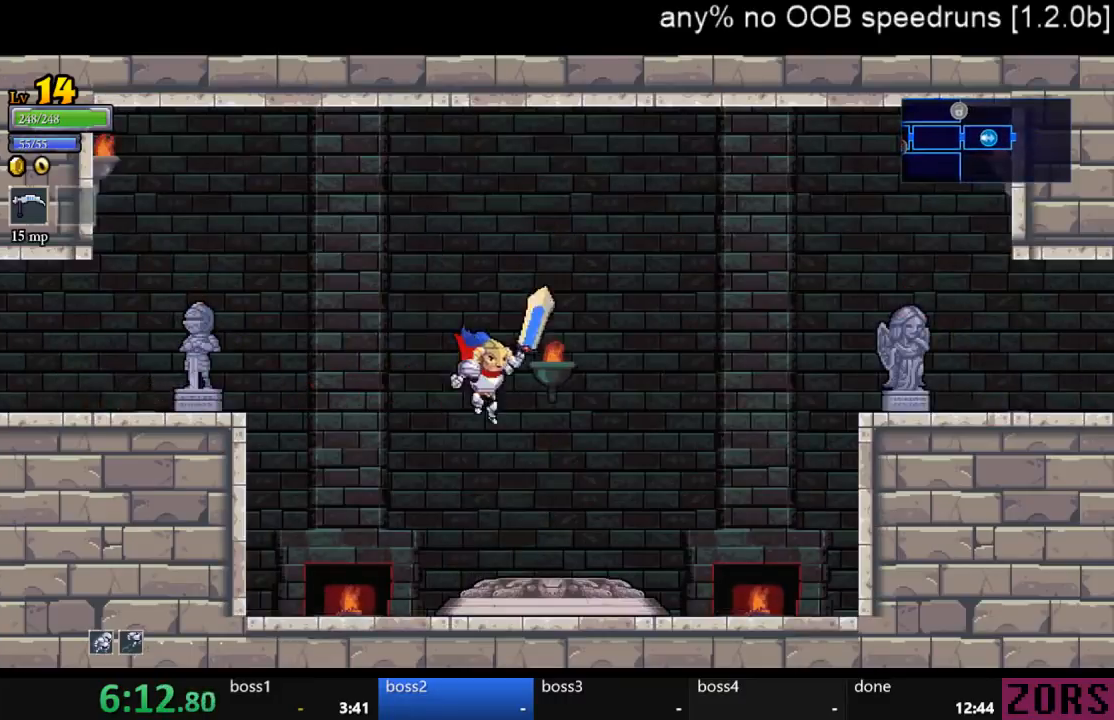
{"dt_ms": 500, "buttons": ["CROSS", "DPAD_RIGHT"], "left_stick": "center", "right_stick": "center", "events": [[333, "CROSS", "down"]]}
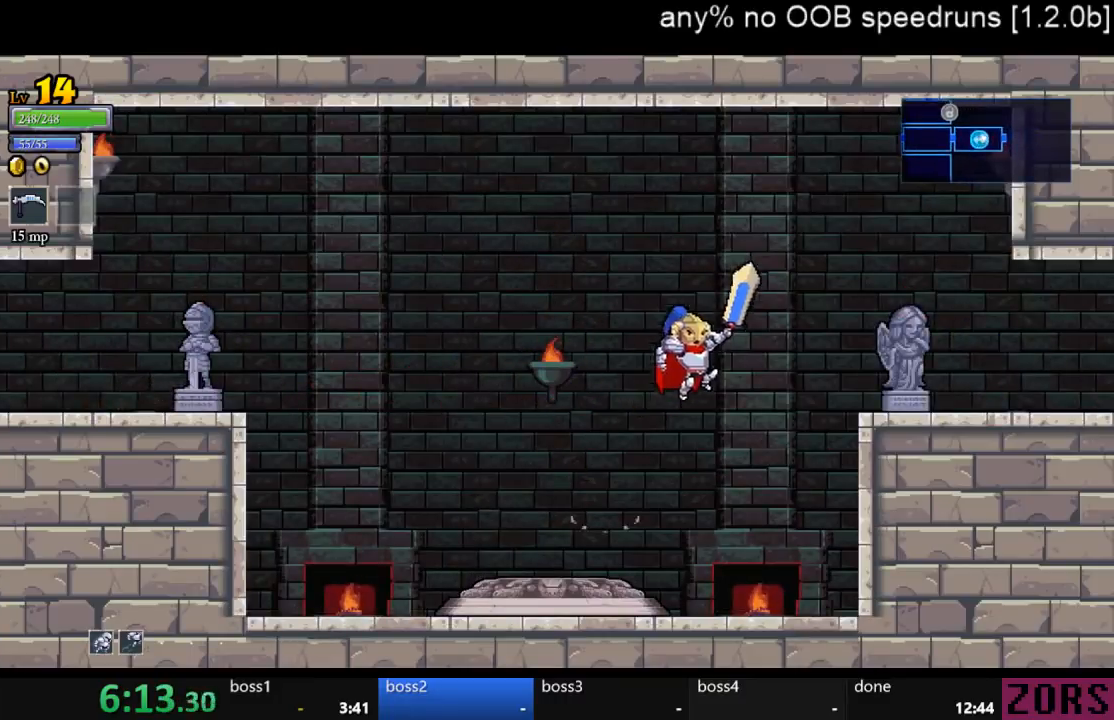
{"dt_ms": 500, "buttons": ["DPAD_RIGHT"], "left_stick": "center", "right_stick": "center", "events": [[200, "CROSS", "up"]]}
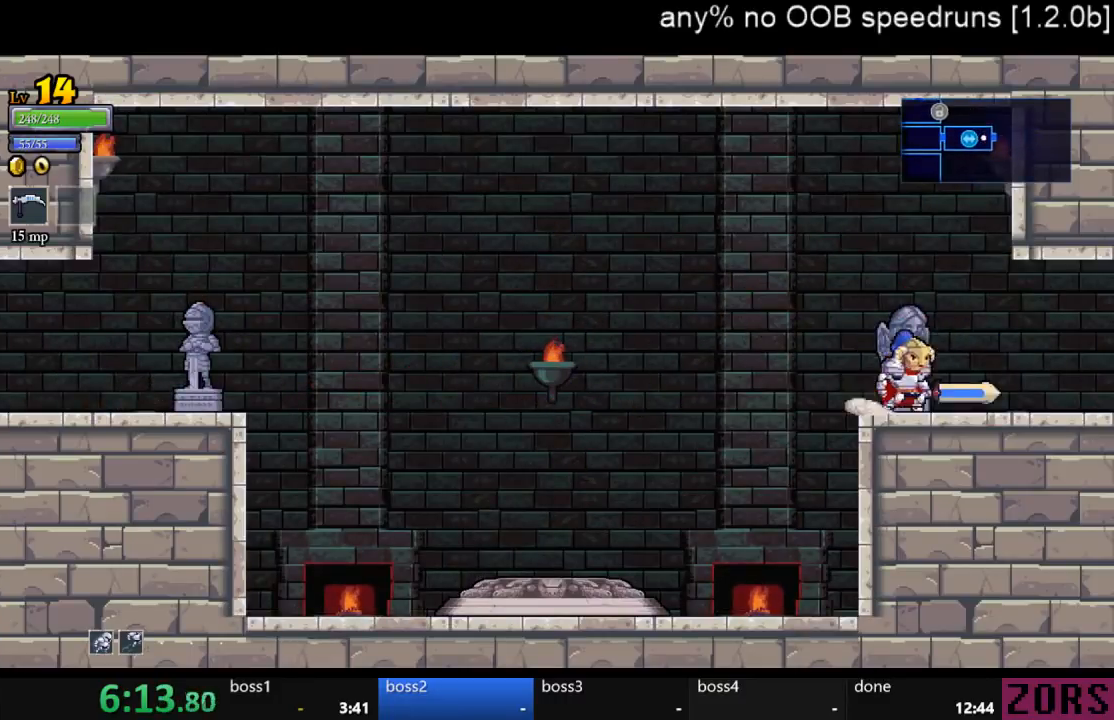
{"dt_ms": 500, "buttons": ["DPAD_RIGHT"], "left_stick": "center", "right_stick": "center", "events": []}
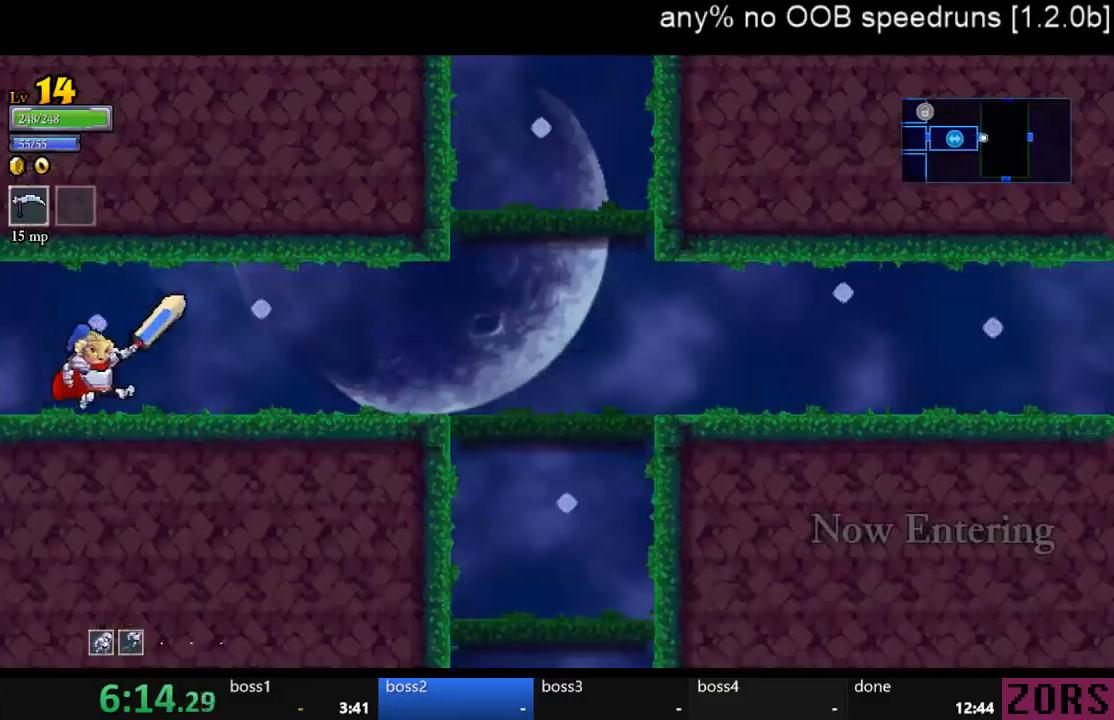
{"dt_ms": 500, "buttons": ["DPAD_RIGHT"], "left_stick": "center", "right_stick": "center", "events": []}
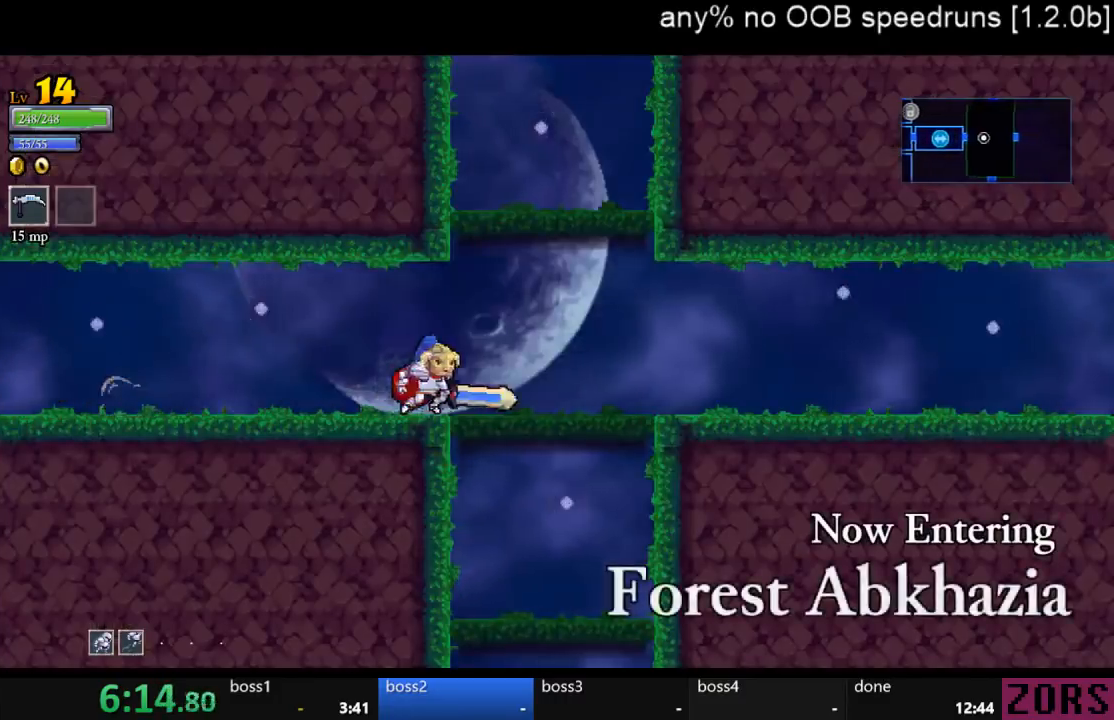
{"dt_ms": 500, "buttons": [], "left_stick": "center", "right_stick": "center", "events": [[167, "CROSS", "down"], [300, "DPAD_RIGHT", "up"], [500, "CROSS", "up"]]}
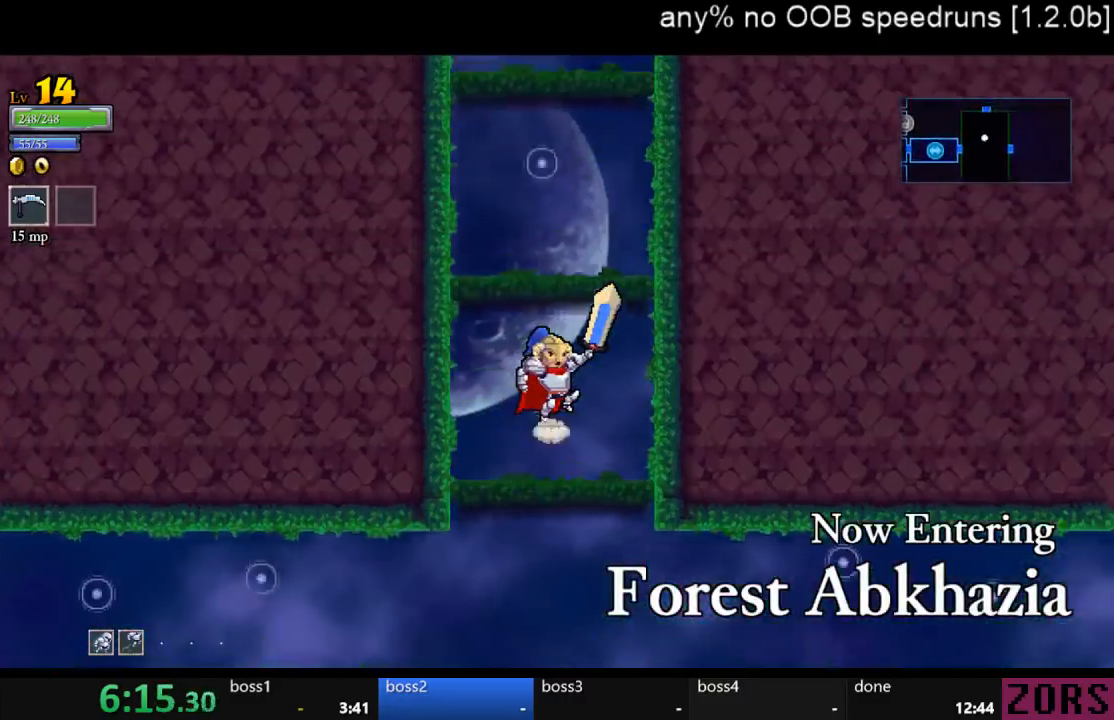
{"dt_ms": 500, "buttons": ["CROSS"], "left_stick": "center", "right_stick": "center", "events": [[33, "CROSS", "down"], [333, "CROSS", "up"], [400, "CROSS", "down"]]}
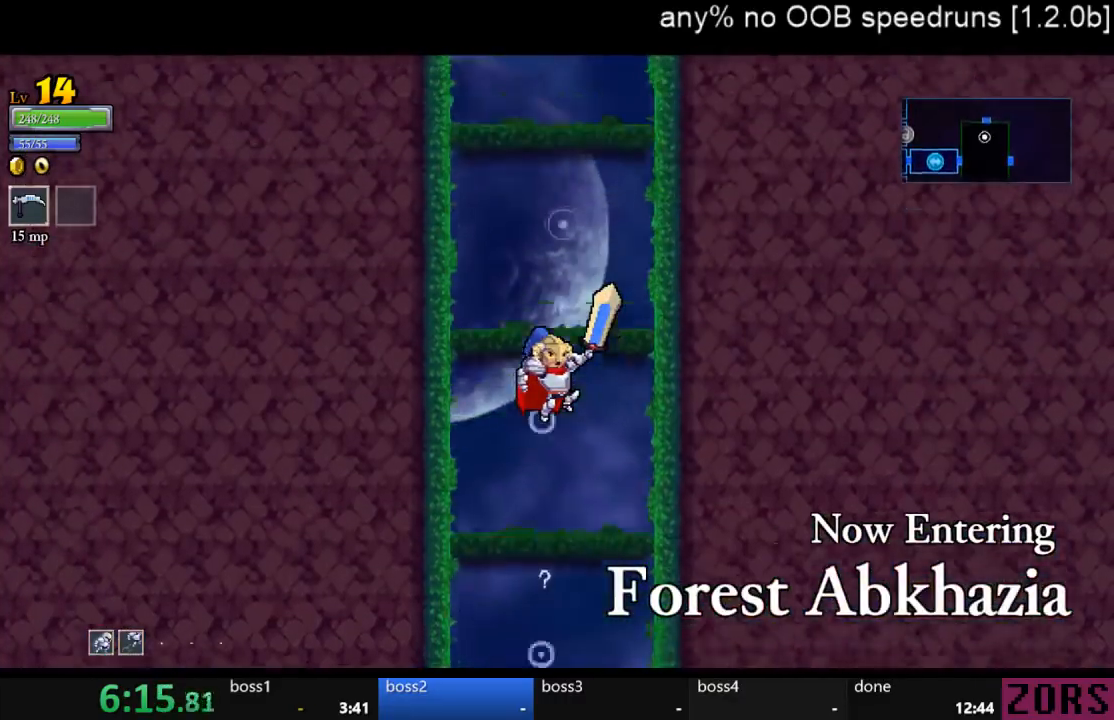
{"dt_ms": 500, "buttons": ["CROSS"], "left_stick": "center", "right_stick": "center", "events": [[233, "CROSS", "up"], [300, "CROSS", "down"]]}
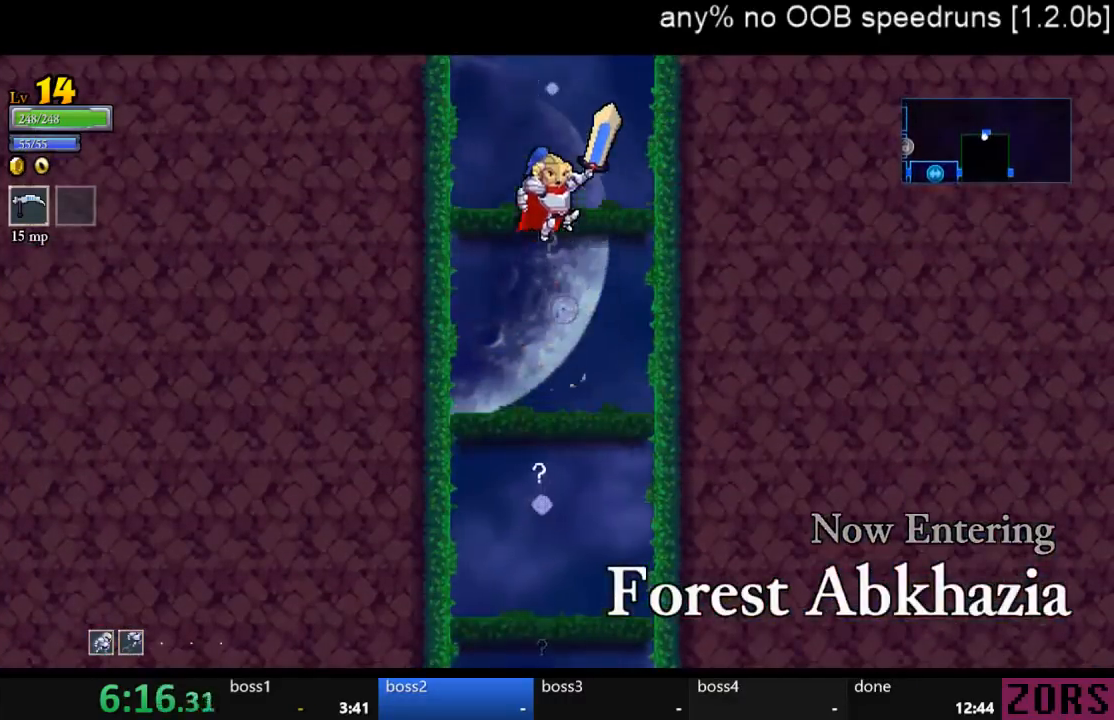
{"dt_ms": 500, "buttons": [], "left_stick": "center", "right_stick": "center", "events": [[67, "CROSS", "up"], [133, "CROSS", "down"], [500, "CROSS", "up"]]}
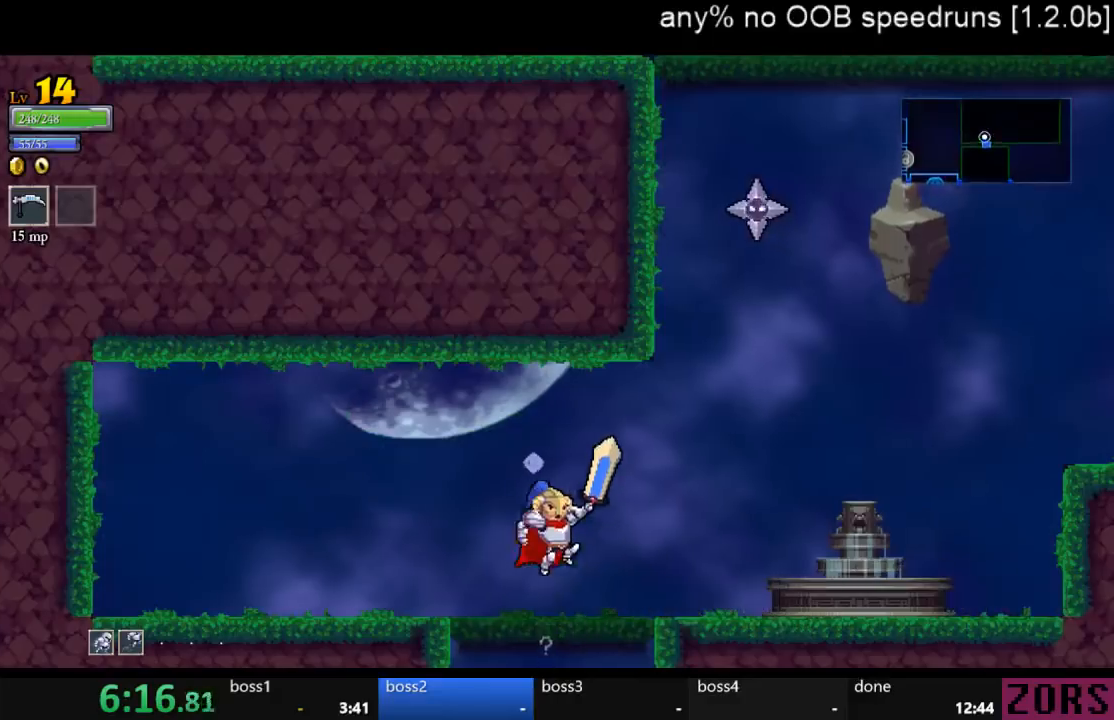
{"dt_ms": 500, "buttons": ["R1", "DPAD_RIGHT"], "left_stick": "center", "right_stick": "center", "events": [[267, "DPAD_RIGHT", "down"], [333, "R1", "down"]]}
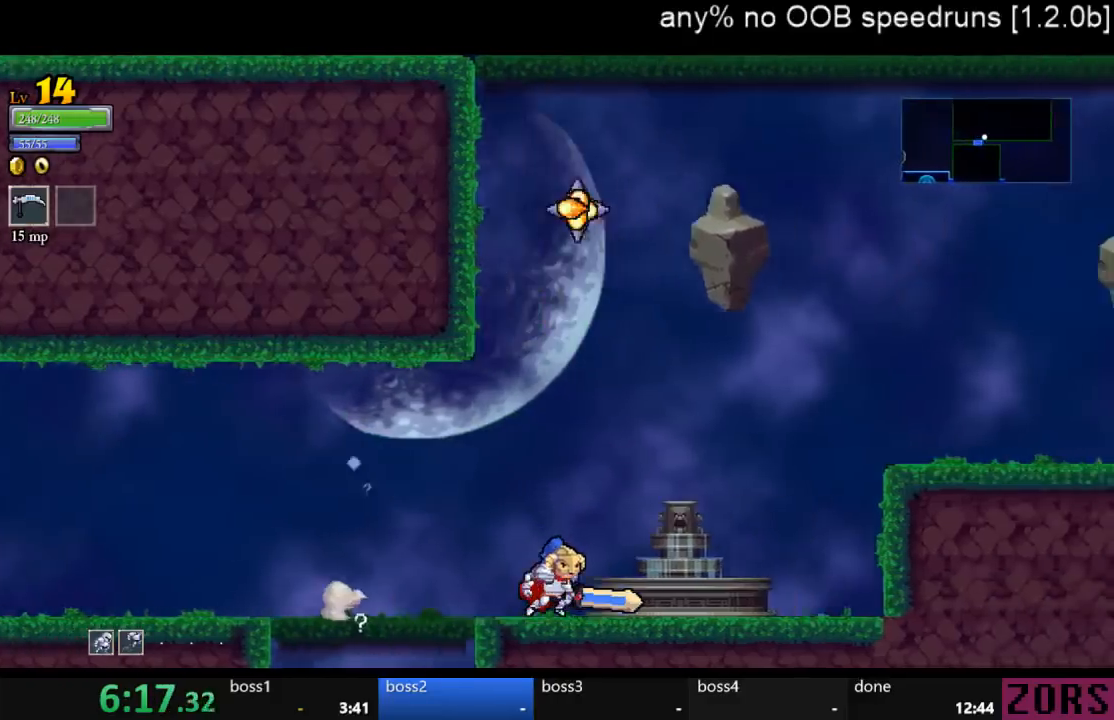
{"dt_ms": 500, "buttons": [], "left_stick": "center", "right_stick": "center", "events": [[67, "R1", "up"], [100, "DPAD_RIGHT", "up"], [200, "SELECT", "down"], [333, "SELECT", "up"], [400, "SELECT", "down"], [500, "SELECT", "up"]]}
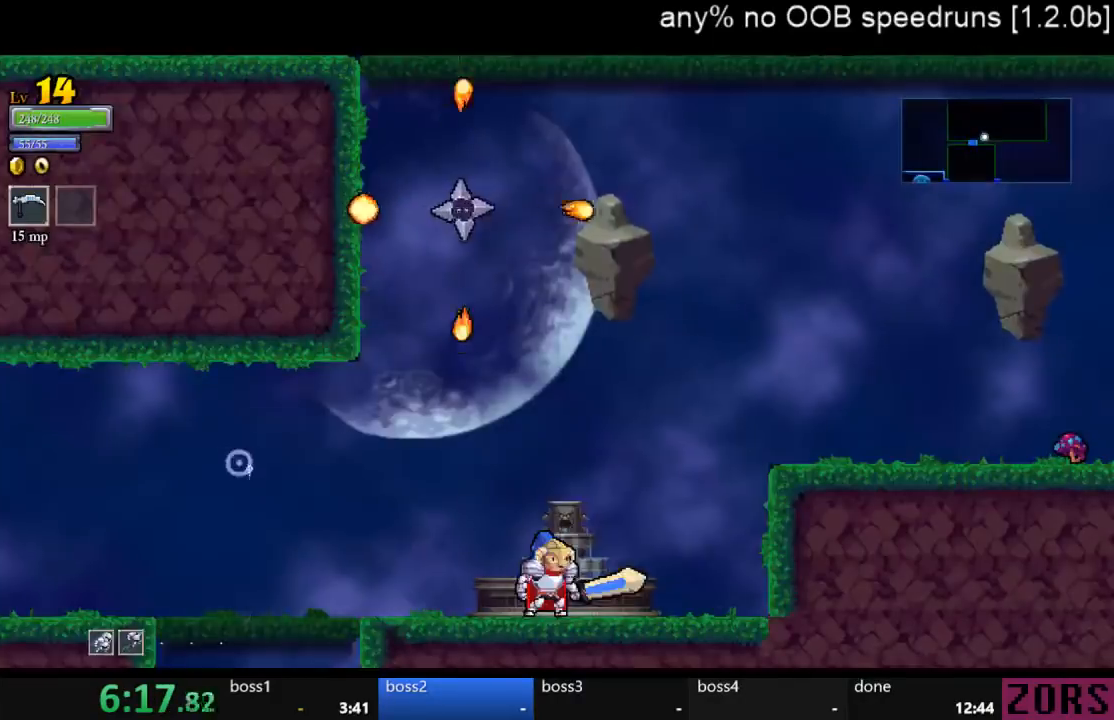
{"dt_ms": 500, "buttons": ["DPAD_RIGHT"], "left_stick": "center", "right_stick": "center", "events": [[67, "CROSS", "down"], [67, "DPAD_RIGHT", "down"], [300, "CROSS", "up"]]}
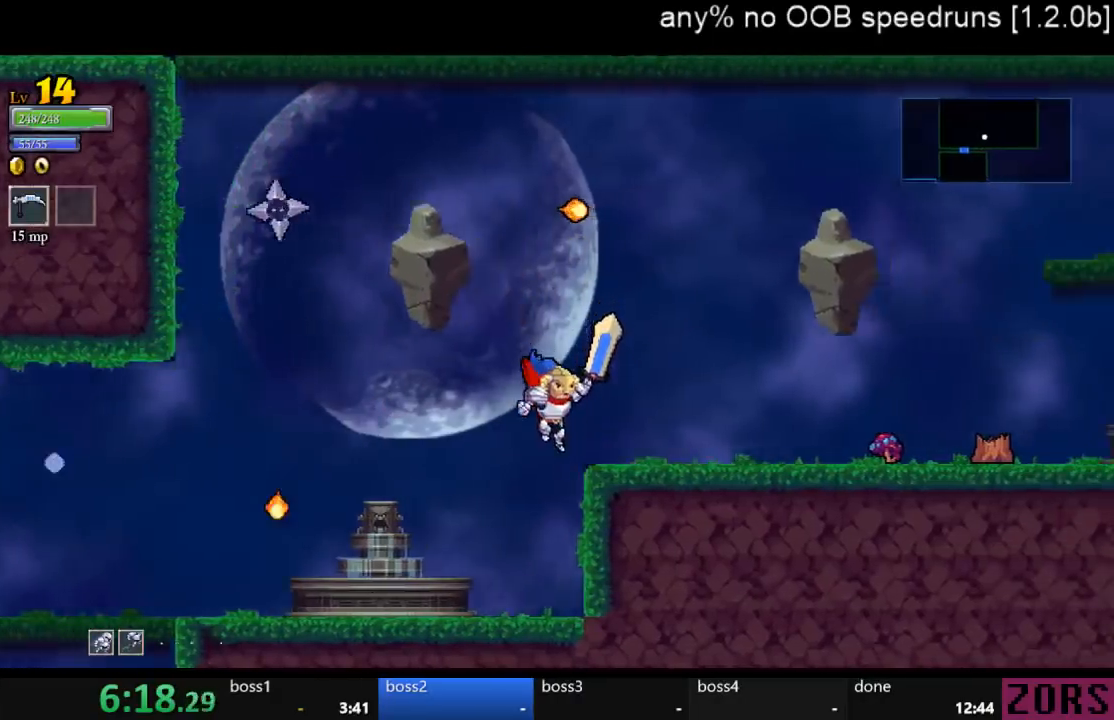
{"dt_ms": 500, "buttons": ["CROSS"], "left_stick": "center", "right_stick": "center", "events": [[200, "CROSS", "down"], [267, "DPAD_RIGHT", "up"]]}
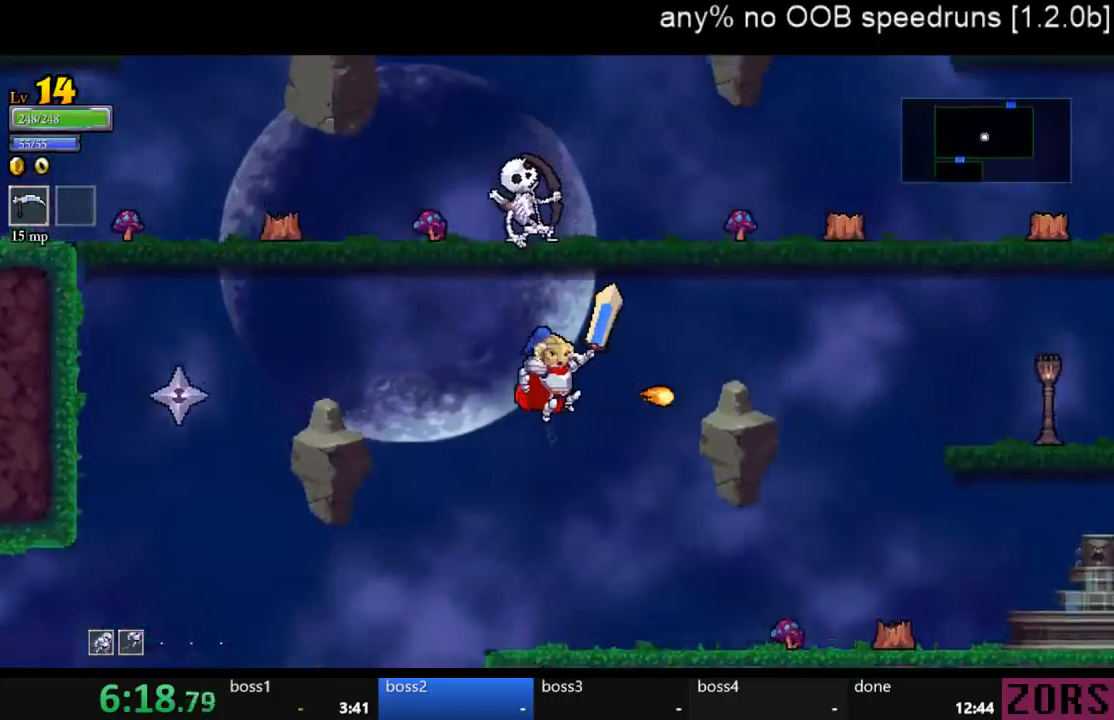
{"dt_ms": 500, "buttons": ["DPAD_RIGHT"], "left_stick": "center", "right_stick": "center", "events": [[67, "CROSS", "up"], [133, "CROSS", "down"], [133, "DPAD_RIGHT", "down"], [467, "CROSS", "up"]]}
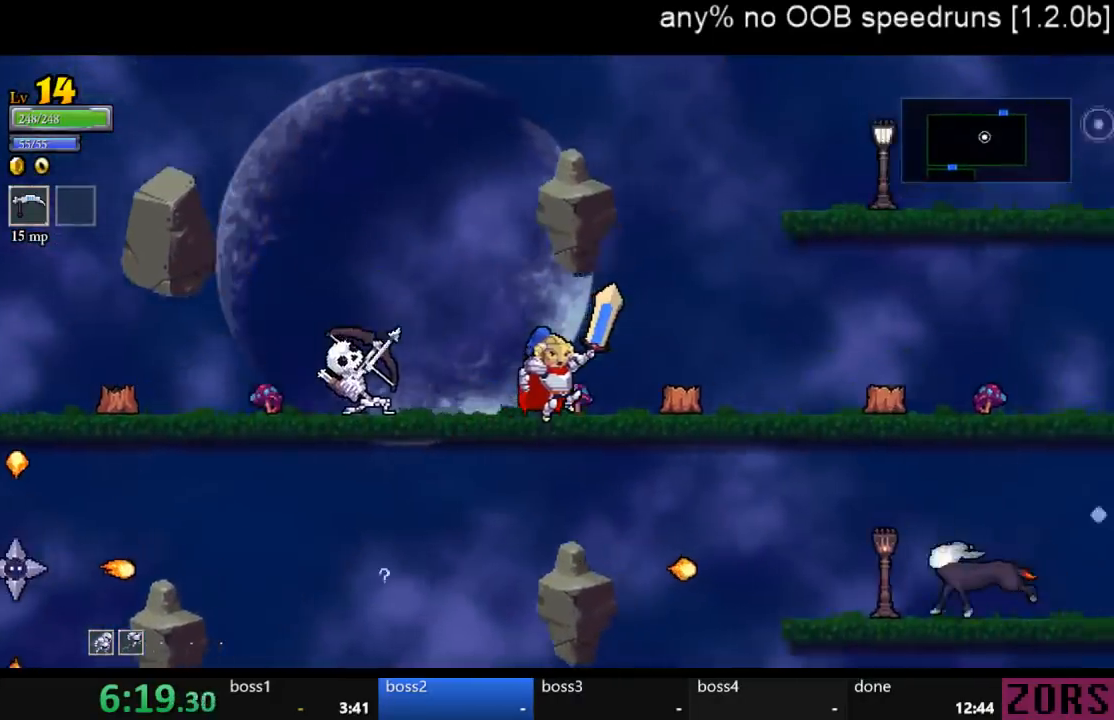
{"dt_ms": 500, "buttons": ["DPAD_RIGHT"], "left_stick": "center", "right_stick": "center", "events": [[100, "CROSS", "down"], [367, "CROSS", "up"]]}
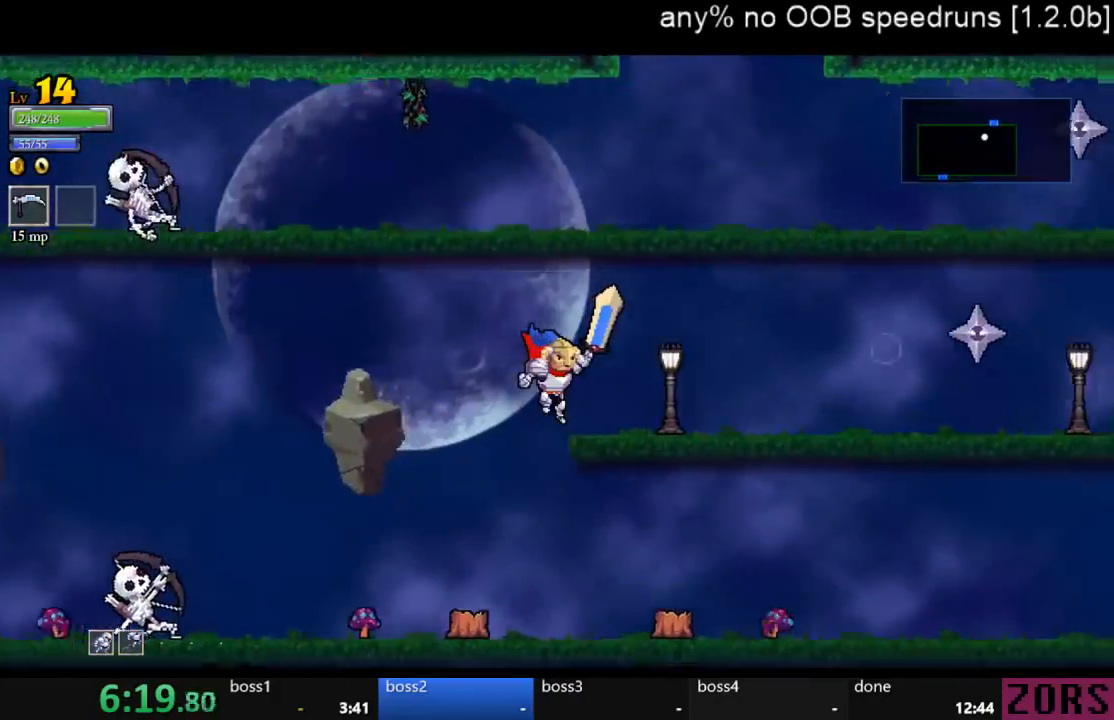
{"dt_ms": 500, "buttons": ["CROSS"], "left_stick": "center", "right_stick": "center", "events": [[200, "CROSS", "down"], [333, "DPAD_RIGHT", "up"]]}
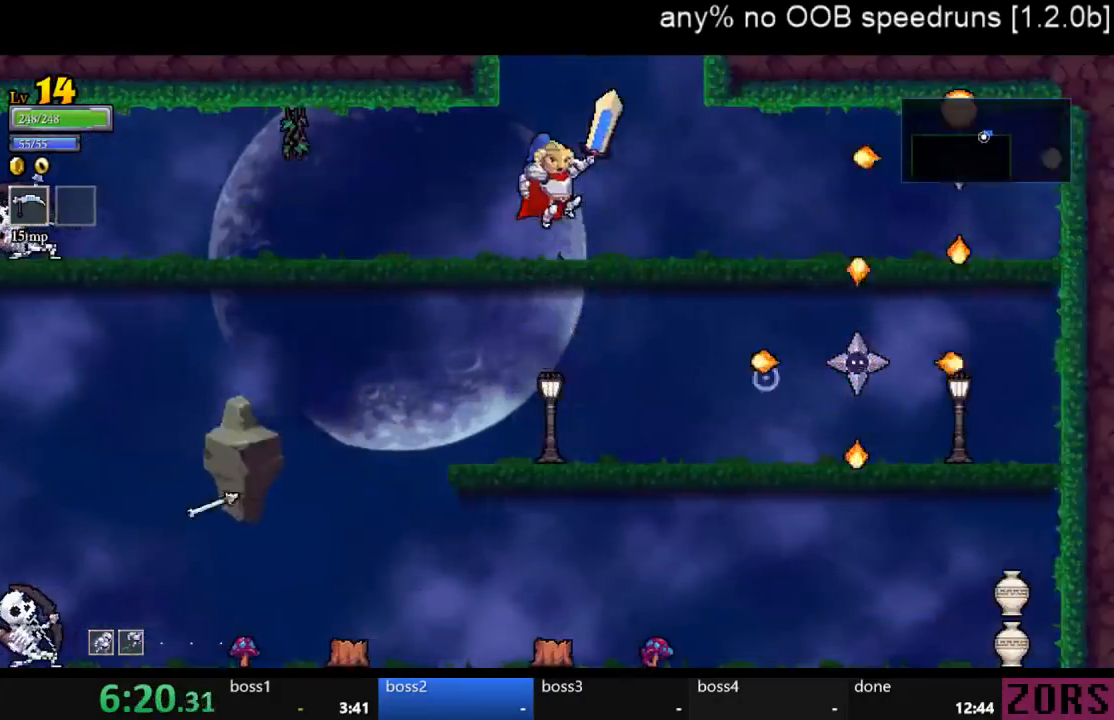
{"dt_ms": 500, "buttons": ["CROSS", "SELECT"], "left_stick": "center", "right_stick": "center", "events": [[133, "CROSS", "up"], [167, "CROSS", "down"], [500, "SELECT", "down"]]}
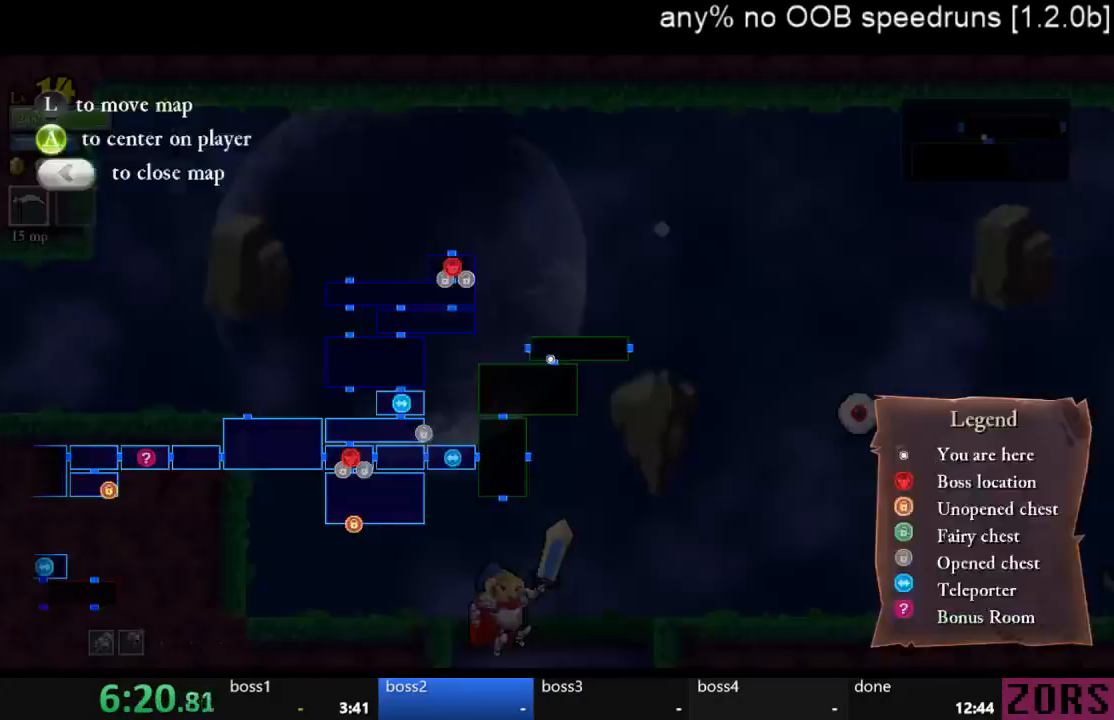
{"dt_ms": 500, "buttons": ["DPAD_LEFT"], "left_stick": "center", "right_stick": "center", "events": [[133, "SELECT", "up"], [200, "SELECT", "down"], [333, "SELECT", "up"], [467, "DPAD_LEFT", "down"], [500, "CROSS", "up"]]}
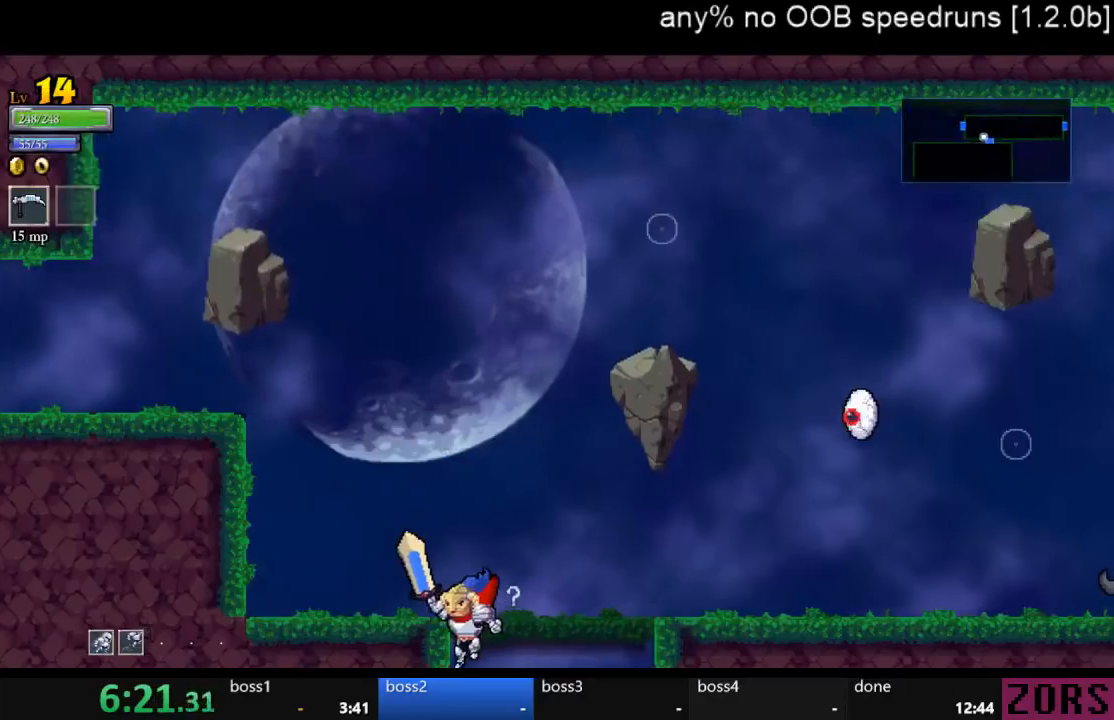
{"dt_ms": 500, "buttons": ["CROSS", "DPAD_RIGHT"], "left_stick": "center", "right_stick": "center", "events": [[67, "CROSS", "down"], [367, "CROSS", "up"], [367, "DPAD_LEFT", "up"], [400, "DPAD_RIGHT", "down"], [500, "CROSS", "down"]]}
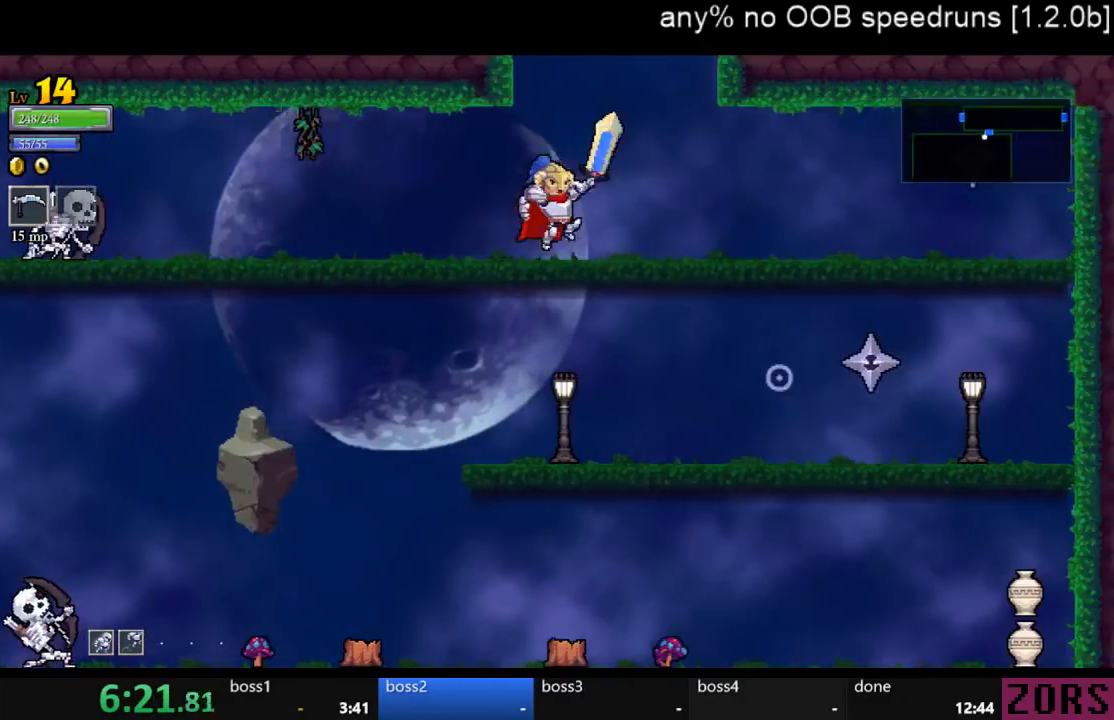
{"dt_ms": 500, "buttons": ["DPAD_LEFT"], "left_stick": "center", "right_stick": "center", "events": [[100, "DPAD_RIGHT", "up"], [300, "DPAD_LEFT", "down"], [500, "CROSS", "up"]]}
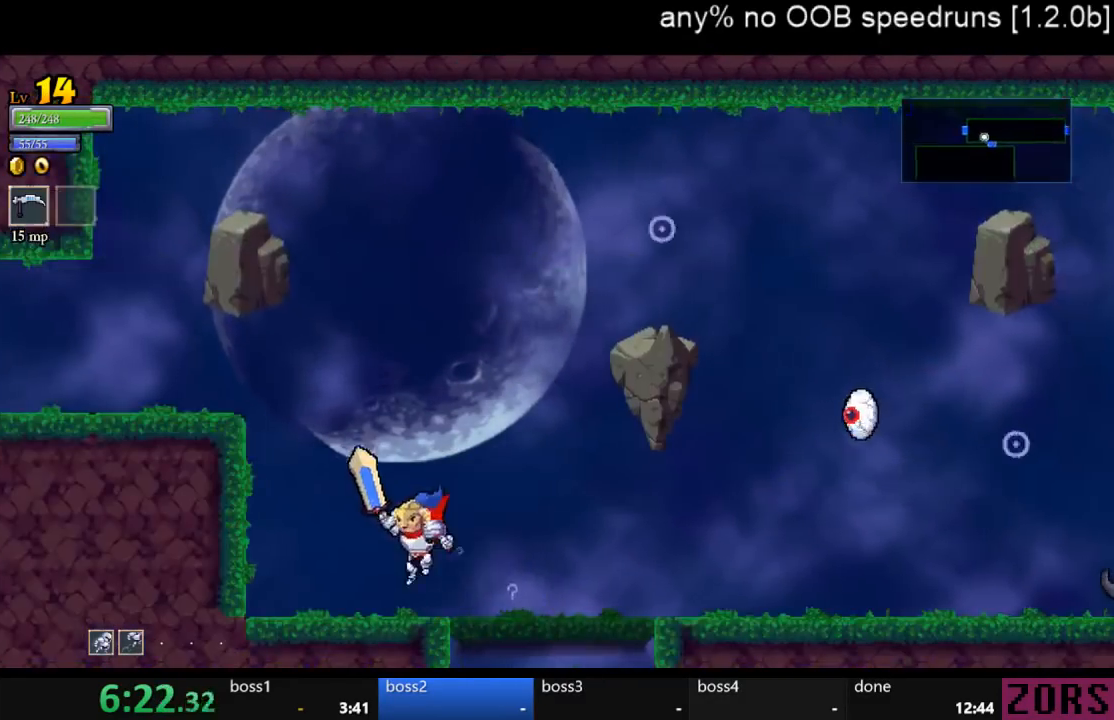
{"dt_ms": 500, "buttons": ["CROSS", "DPAD_LEFT"], "left_stick": "center", "right_stick": "center", "events": [[267, "CROSS", "down"]]}
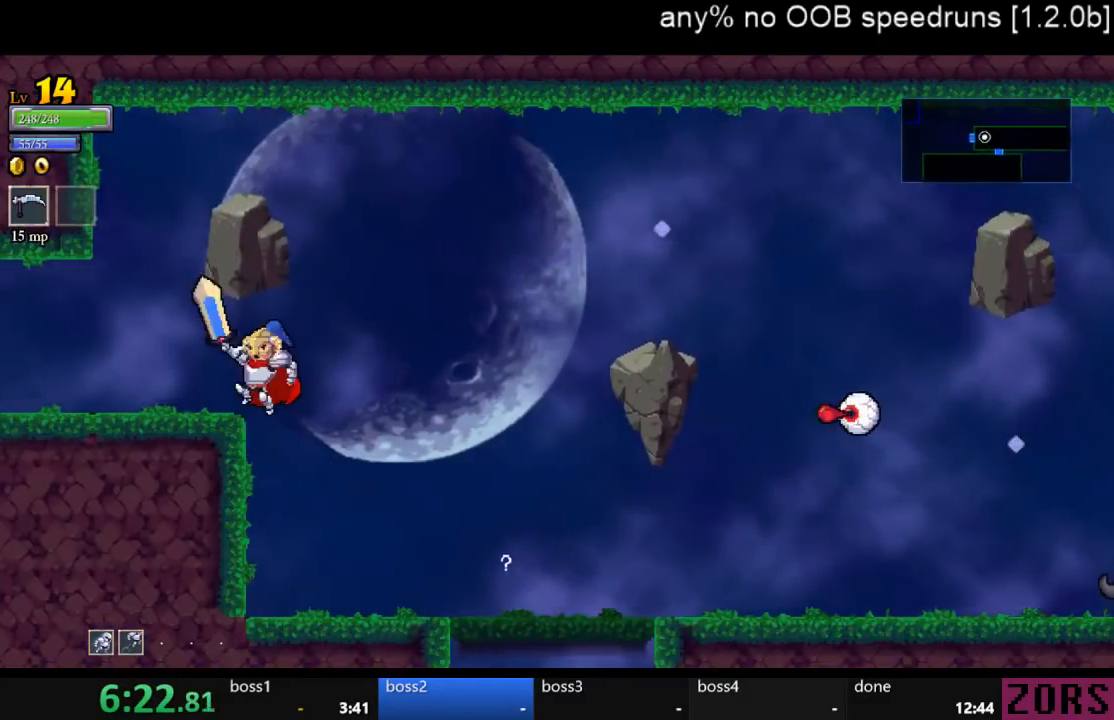
{"dt_ms": 500, "buttons": ["DPAD_LEFT"], "left_stick": "center", "right_stick": "center", "events": [[100, "DPAD_UP", "down"], [133, "CROSS", "up"], [167, "L1", "down"], [233, "DPAD_UP", "up"], [300, "L1", "up"]]}
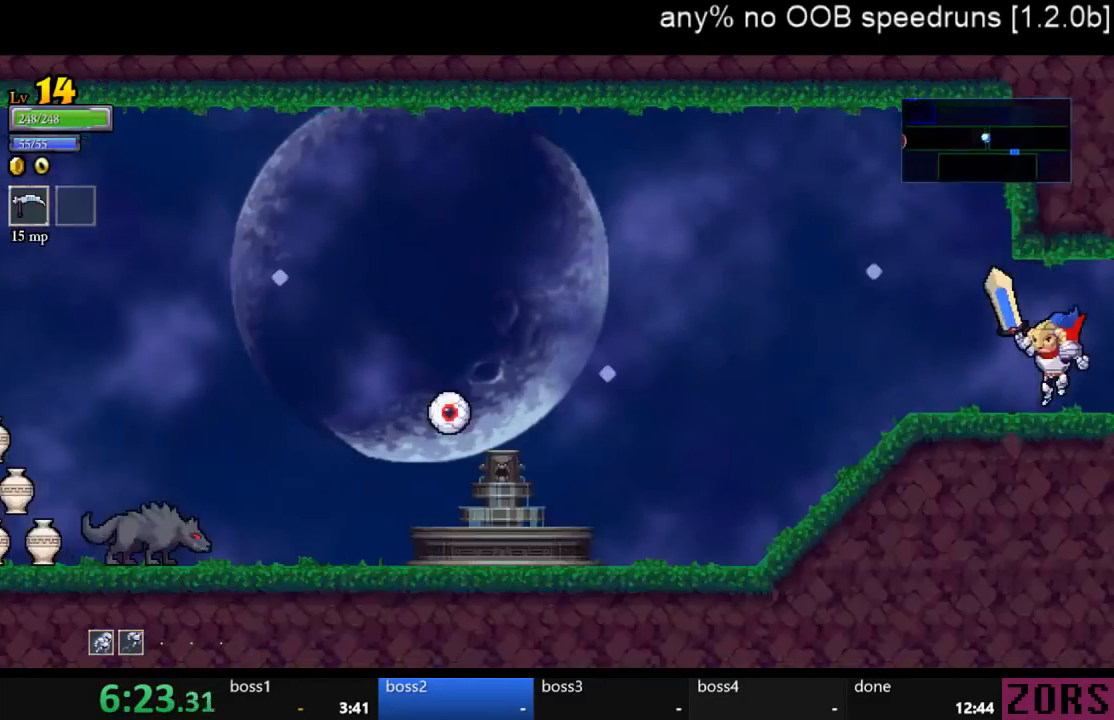
{"dt_ms": 500, "buttons": ["DPAD_RIGHT"], "left_stick": "center", "right_stick": "center", "events": [[33, "DPAD_LEFT", "up"], [100, "SELECT", "down"], [233, "SELECT", "up"], [367, "SELECT", "down"], [433, "DPAD_RIGHT", "down"], [467, "SELECT", "up"]]}
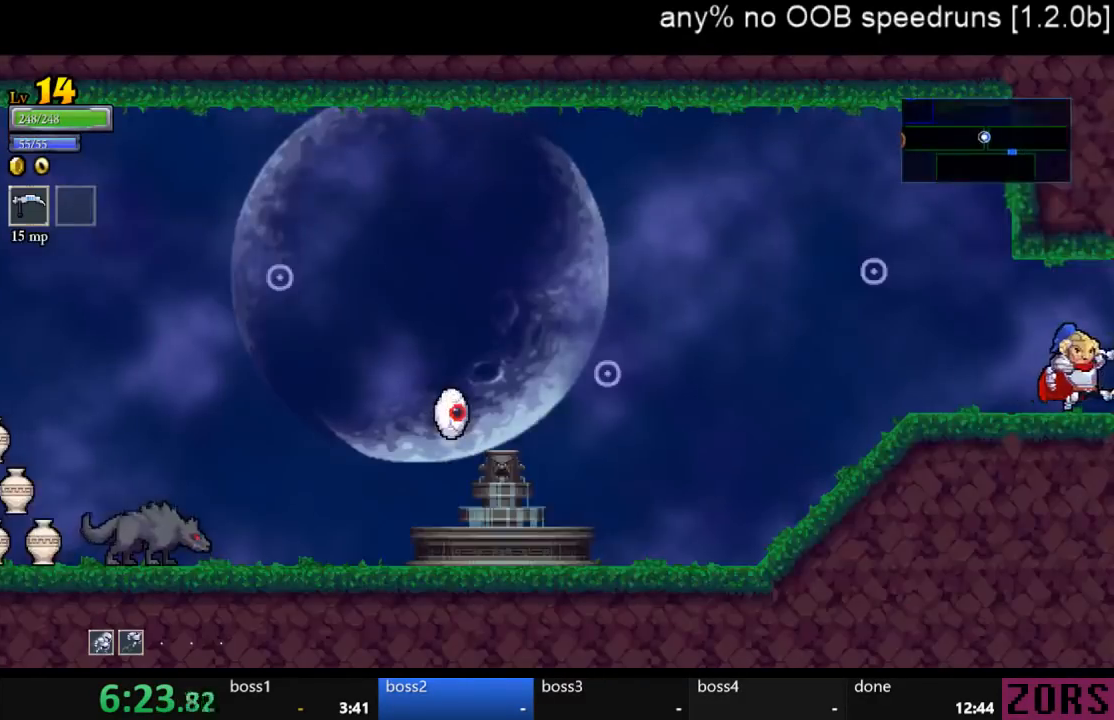
{"dt_ms": 500, "buttons": ["DPAD_RIGHT"], "left_stick": "center", "right_stick": "center"}
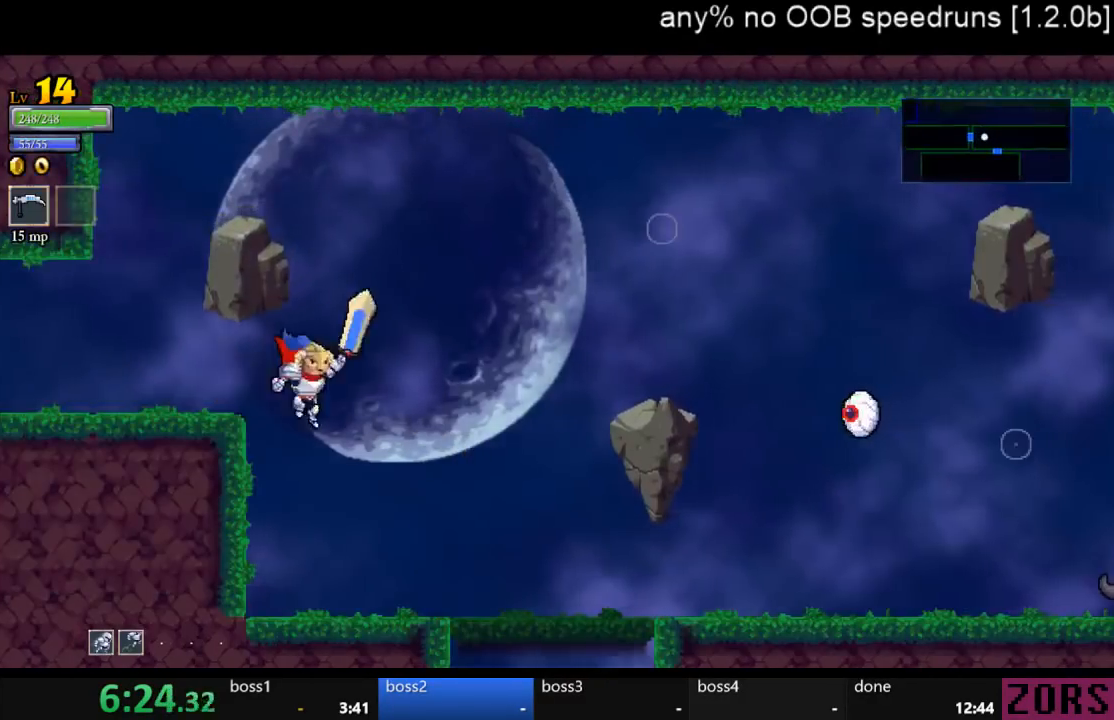
{"dt_ms": 500, "buttons": ["DPAD_RIGHT"], "left_stick": "center", "right_stick": "center", "events": []}
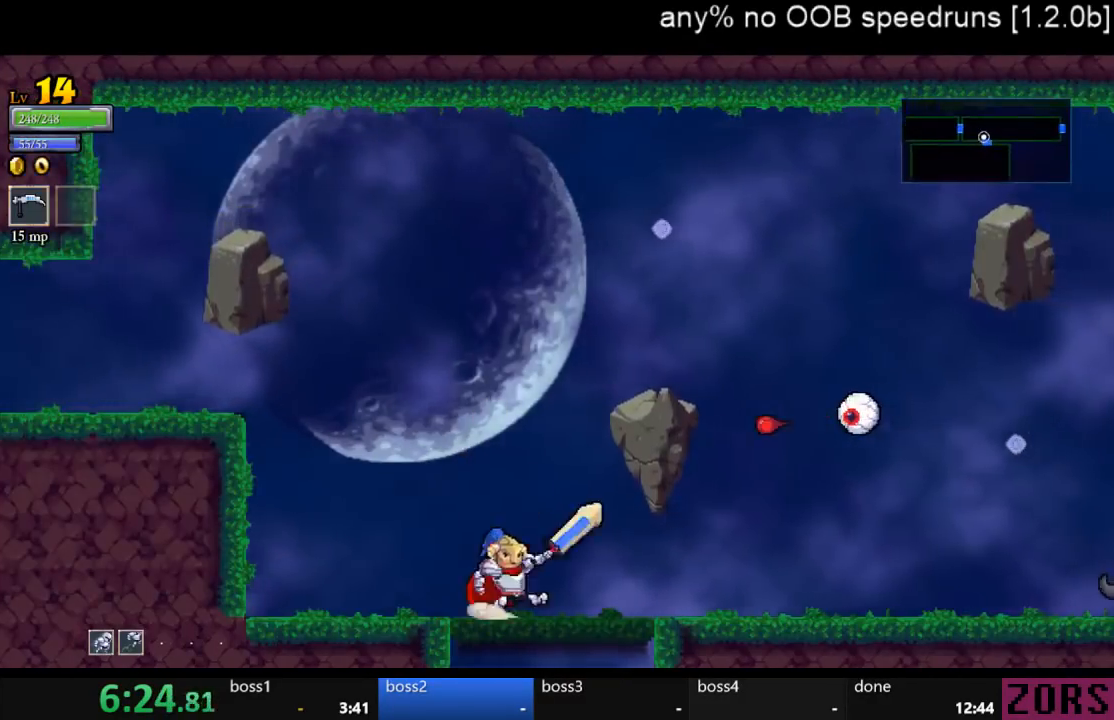
{"dt_ms": 500, "buttons": ["CROSS", "DPAD_RIGHT"], "left_stick": "center", "right_stick": "center"}